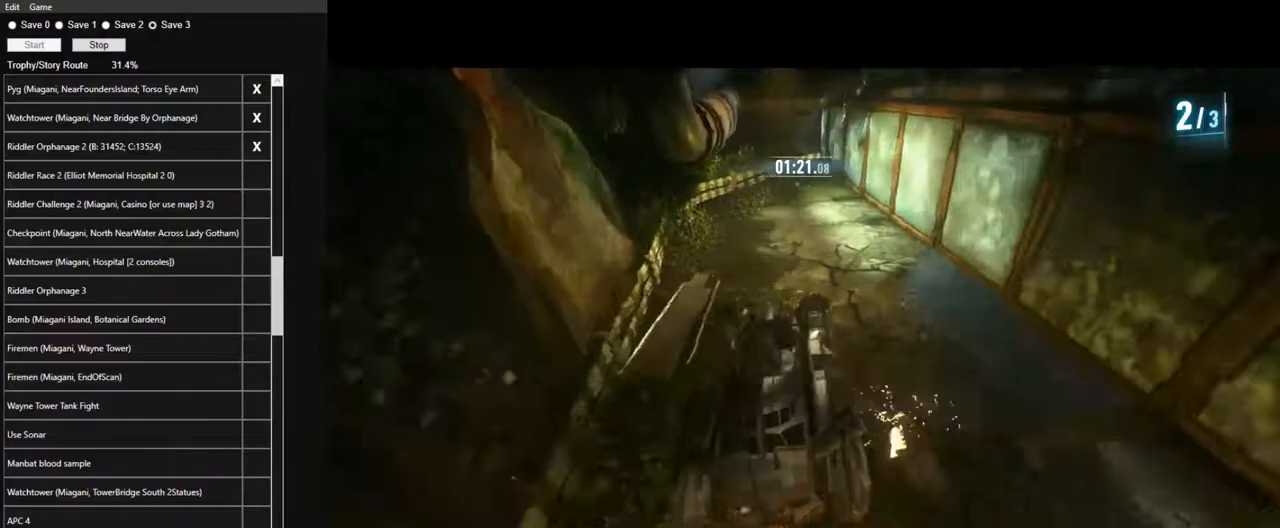
Gameplay with keyboard and mouse; each line is a JSON object with the keys and mouse buttons held at the frame after it. "events" lists presses ("down") and releases ("up") of "1", "2", "3", "4", "5", "a", "alt", "c", "caps_lock", "ctrl", "d", "e", "f", "g", "q", "r", "s", "shift", "space", "t", "tab", "v", "w", "x", "z", "mouse_left", "mouse_wheel" and "mouse_right" between this image and that frame as [ms after this image, input, new state], when the widget could be followed in between. "mouse_left", "mouse_wheel", "mouse_right" = the "left", "wheel", "right" buttons of the "mouse" list. No other keys are recorded. "wheel" means that the mouse wheel is clicked or scrolled. Not read: mouse_move.
{"keys": ["d", "w"], "mouse": [], "events": []}
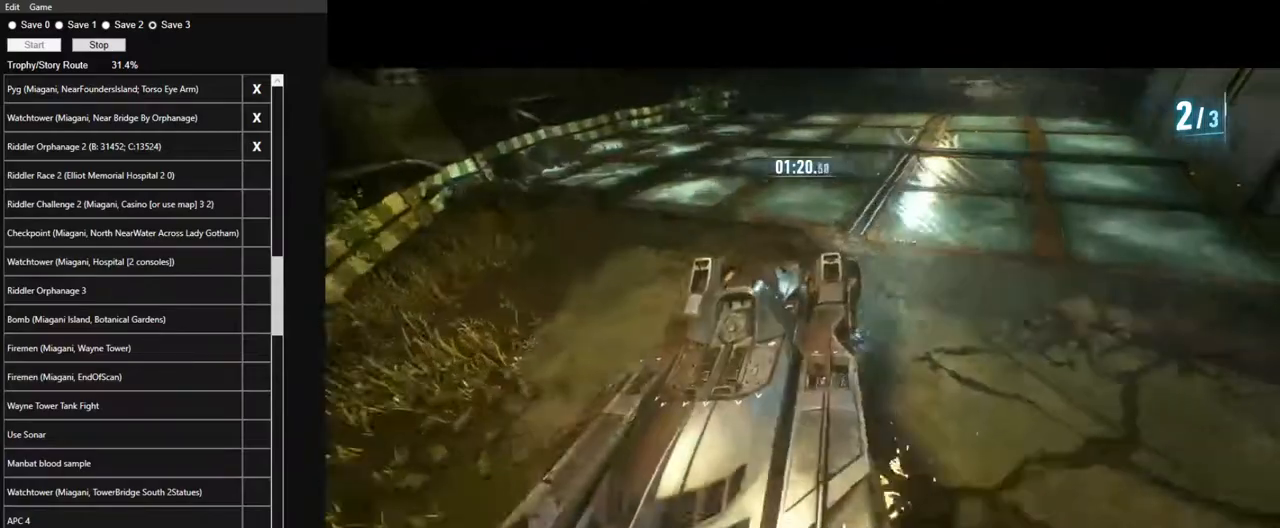
{"keys": ["a", "w"], "mouse": ["left"], "events": [[17, "mouse_left", "down"], [67, "d", "up"], [450, "a", "down"]]}
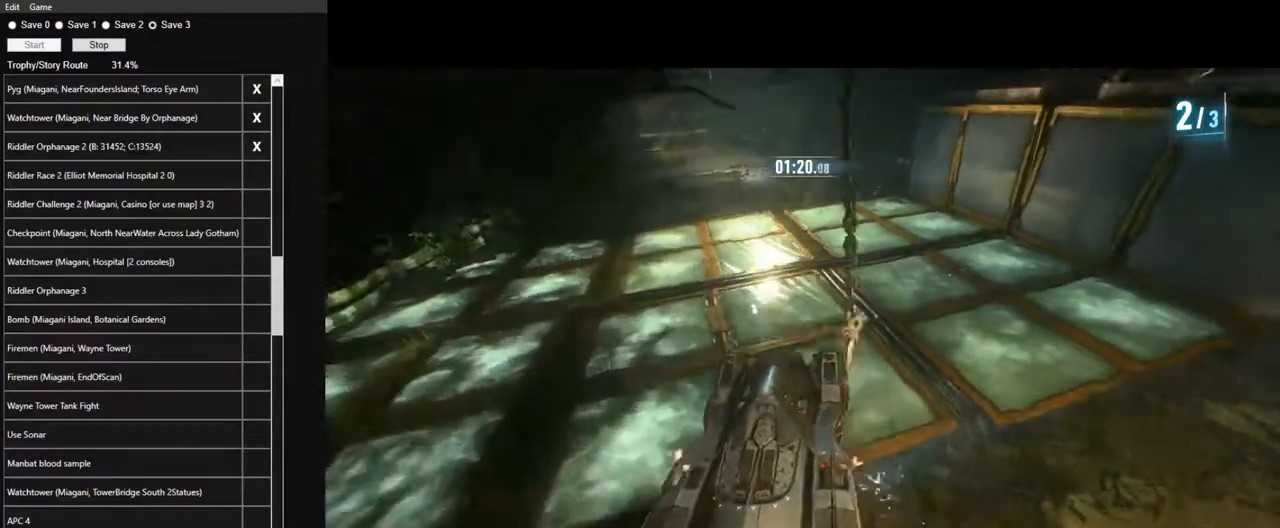
{"keys": ["w"], "mouse": ["left"], "events": [[234, "a", "up"]]}
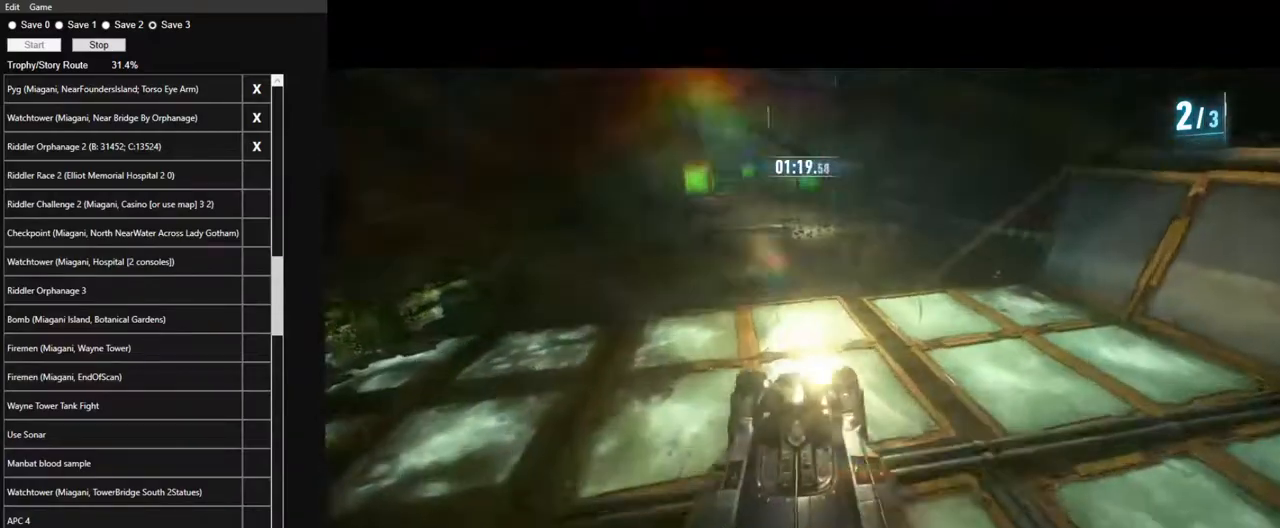
{"keys": ["w"], "mouse": ["left"], "events": []}
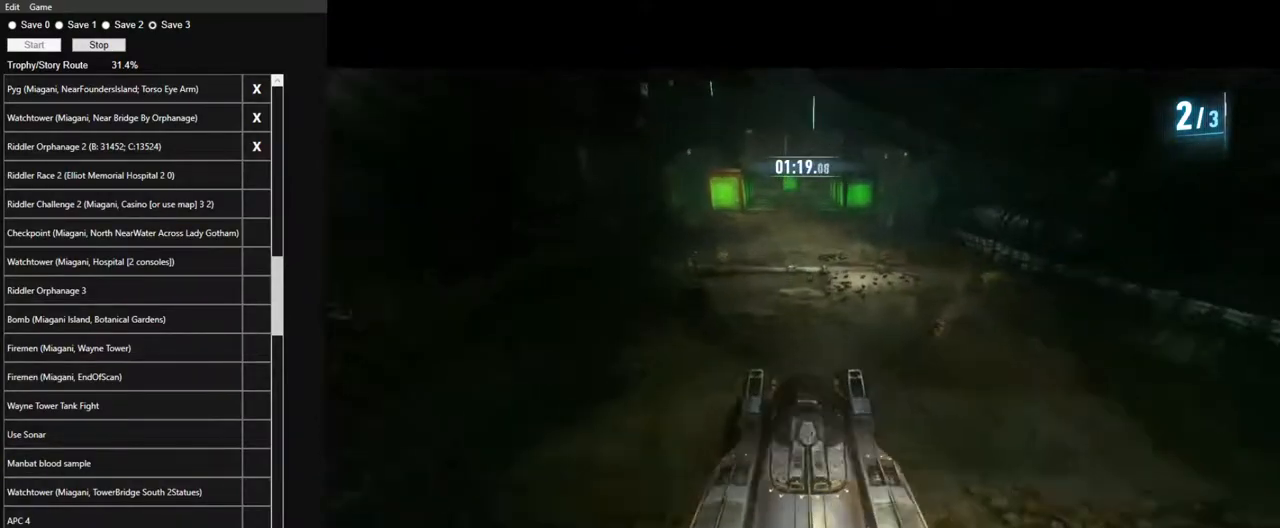
{"keys": ["a", "w"], "mouse": ["left"], "events": [[400, "a", "down"]]}
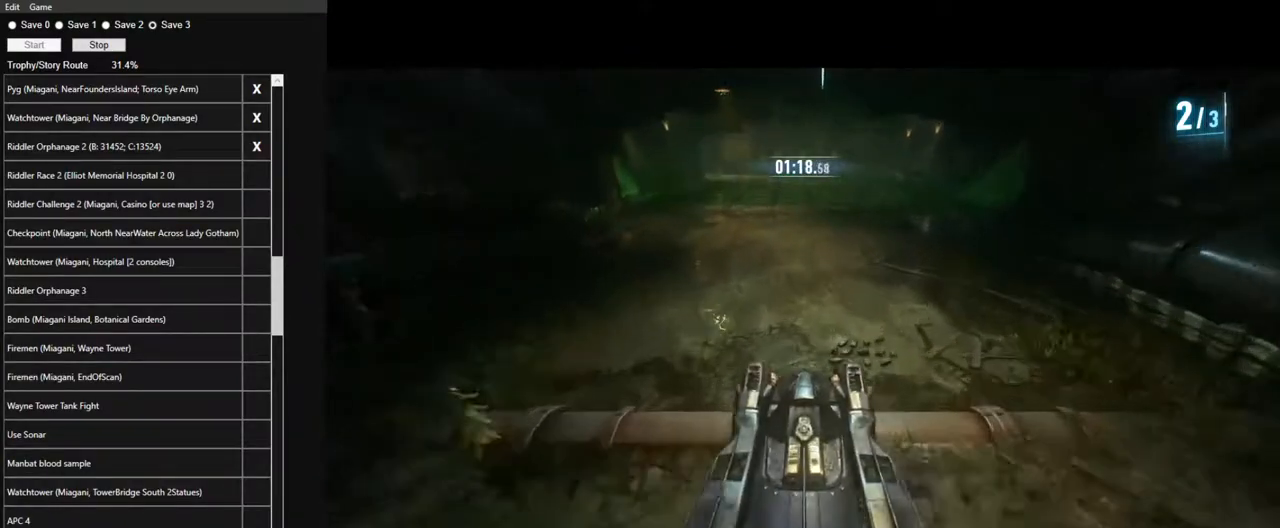
{"keys": ["w"], "mouse": ["left"], "events": [[84, "a", "up"], [184, "a", "down"], [267, "a", "up"], [417, "a", "down"], [500, "a", "up"]]}
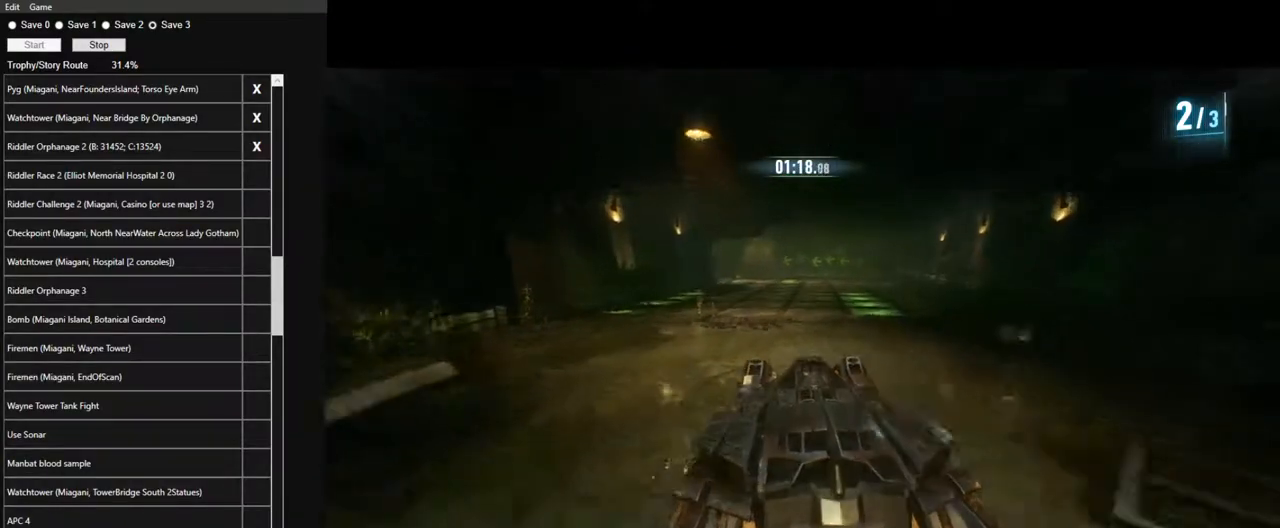
{"keys": ["w"], "mouse": ["left"], "events": []}
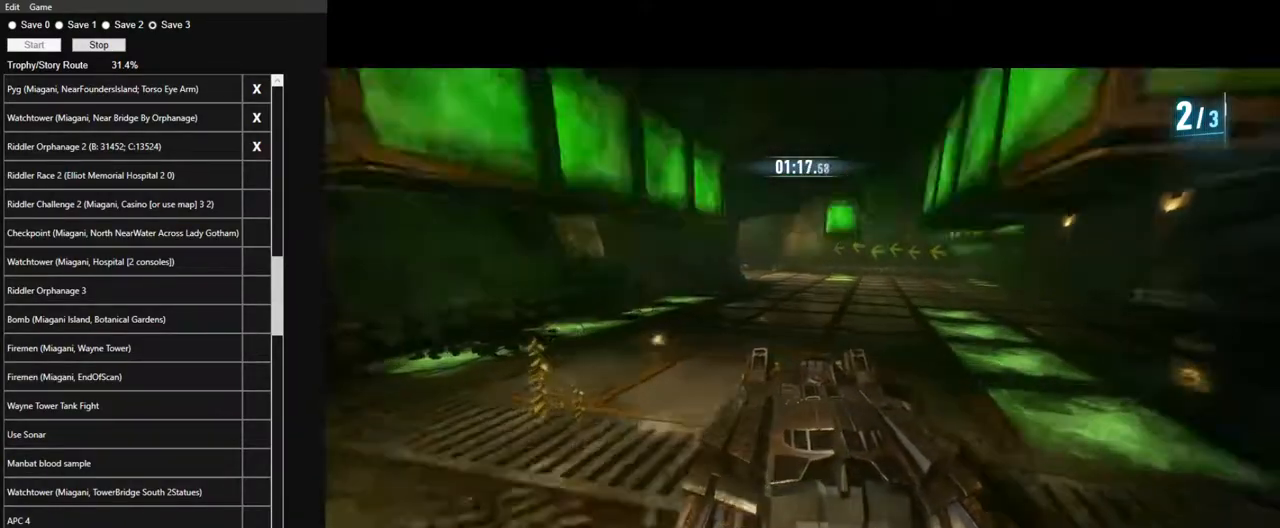
{"keys": ["a", "w"], "mouse": ["left"], "events": [[400, "a", "down"]]}
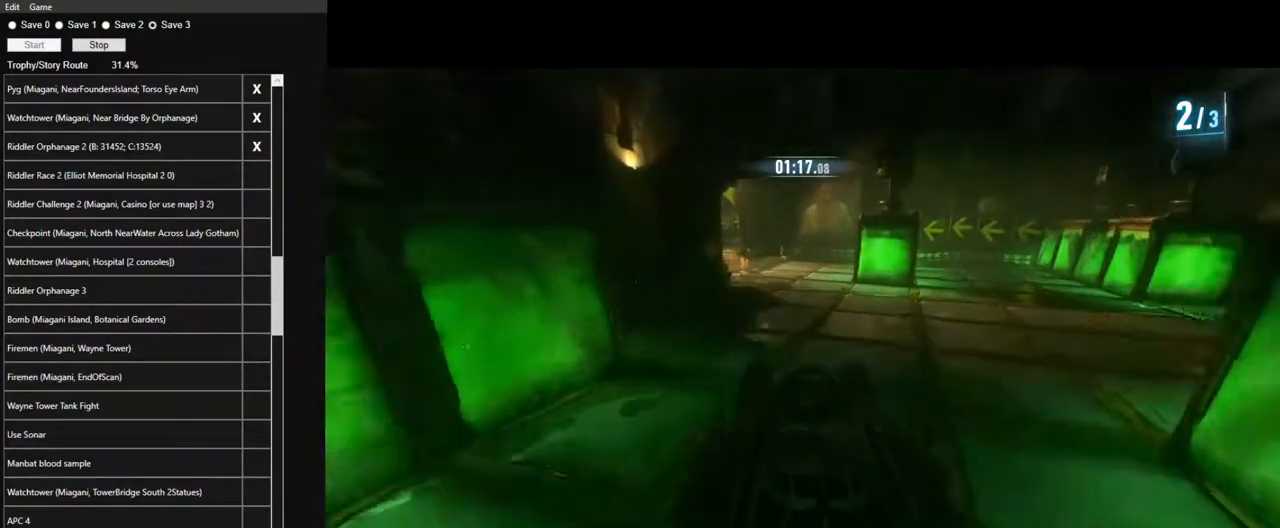
{"keys": ["w"], "mouse": [], "events": [[84, "mouse_left", "up"], [134, "a", "up"], [267, "a", "down"], [500, "a", "up"]]}
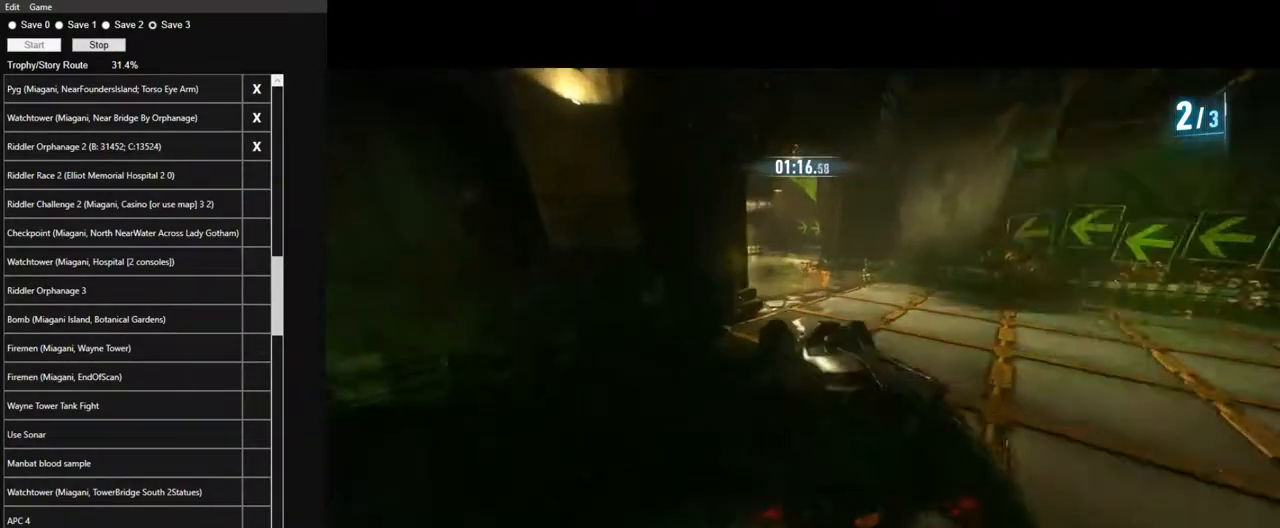
{"keys": ["d", "w"], "mouse": [], "events": [[434, "d", "down"]]}
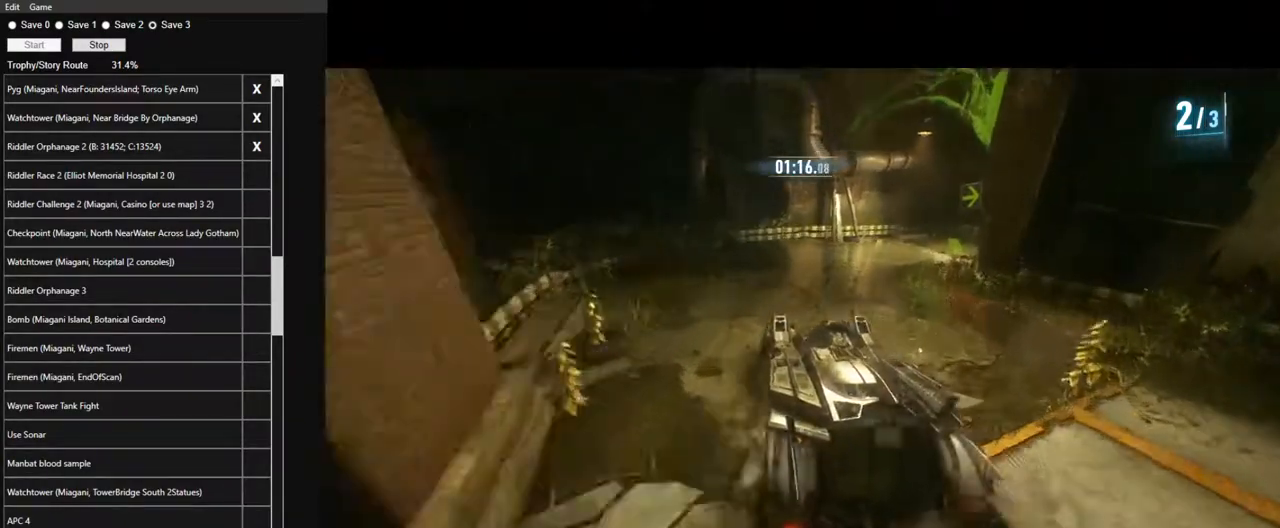
{"keys": ["d", "shift", "w"], "mouse": [], "events": [[117, "shift", "down"]]}
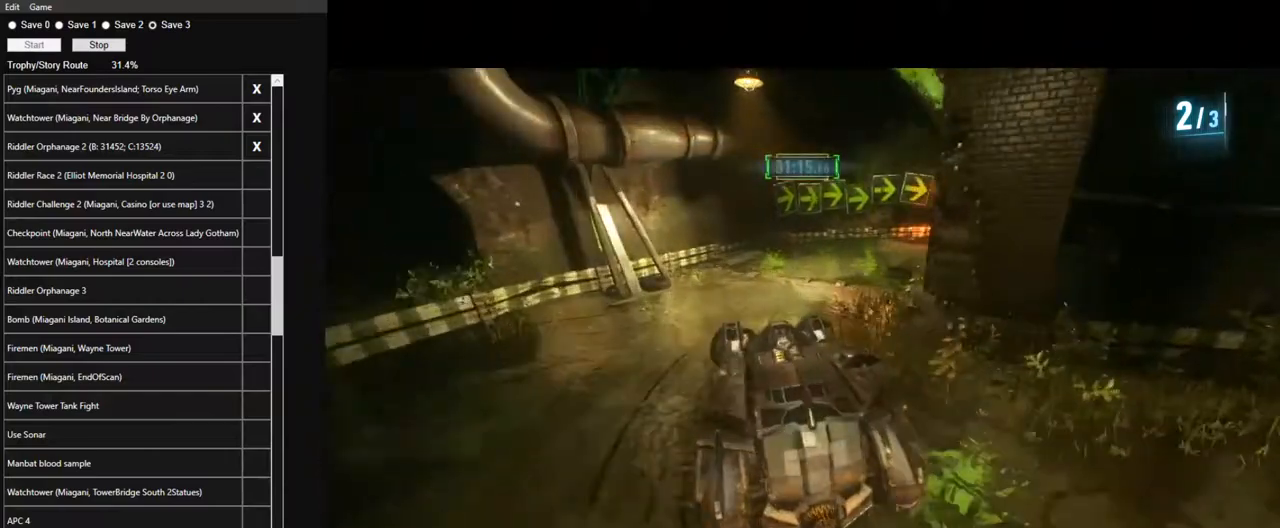
{"keys": ["w"], "mouse": ["left"], "events": [[234, "d", "up"], [234, "shift", "up"], [367, "mouse_left", "down"]]}
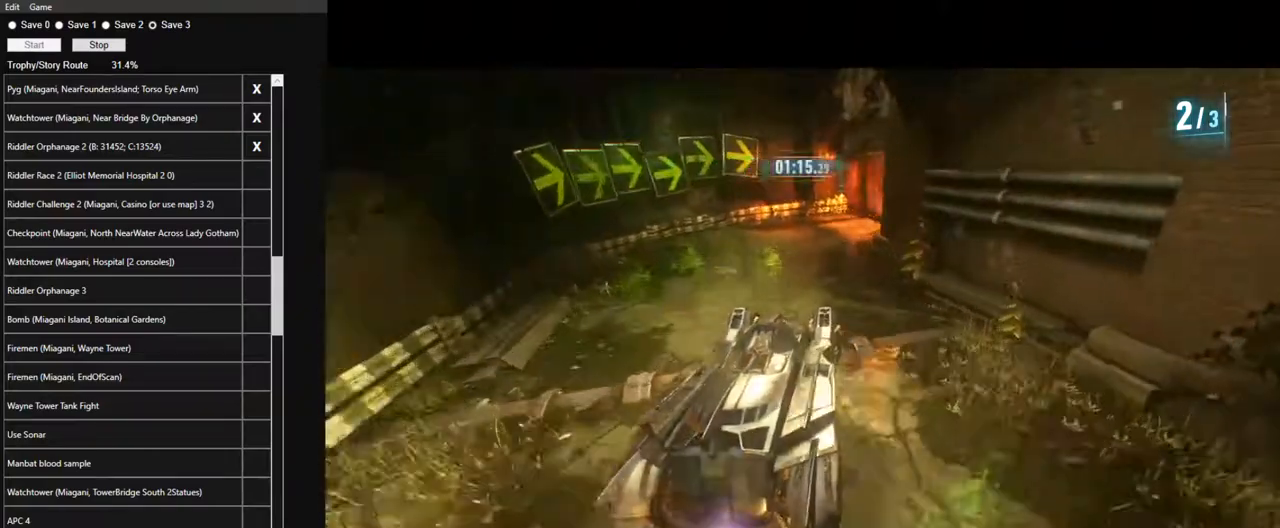
{"keys": ["d", "w"], "mouse": [], "events": [[50, "mouse_left", "up"], [150, "d", "down"]]}
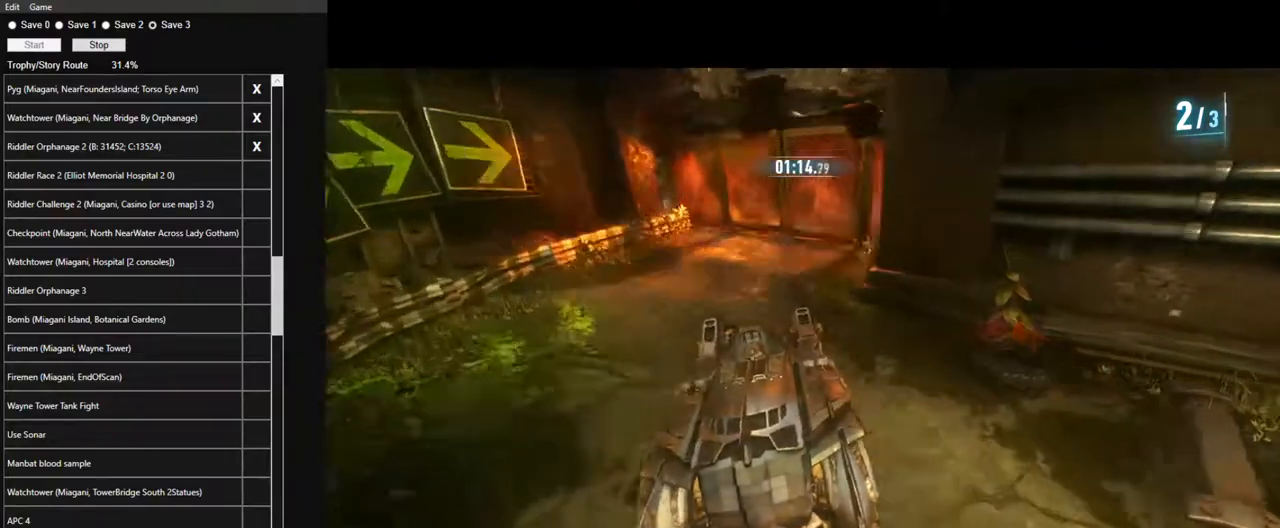
{"keys": ["w"], "mouse": ["left"], "events": [[67, "d", "up"], [350, "mouse_left", "down"]]}
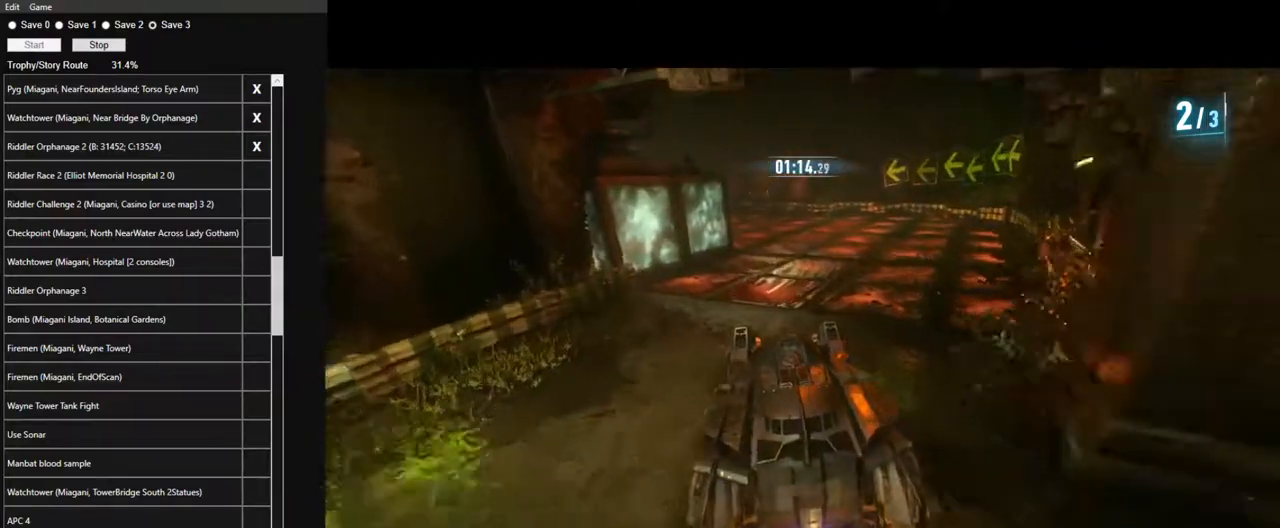
{"keys": ["w"], "mouse": ["left"], "events": []}
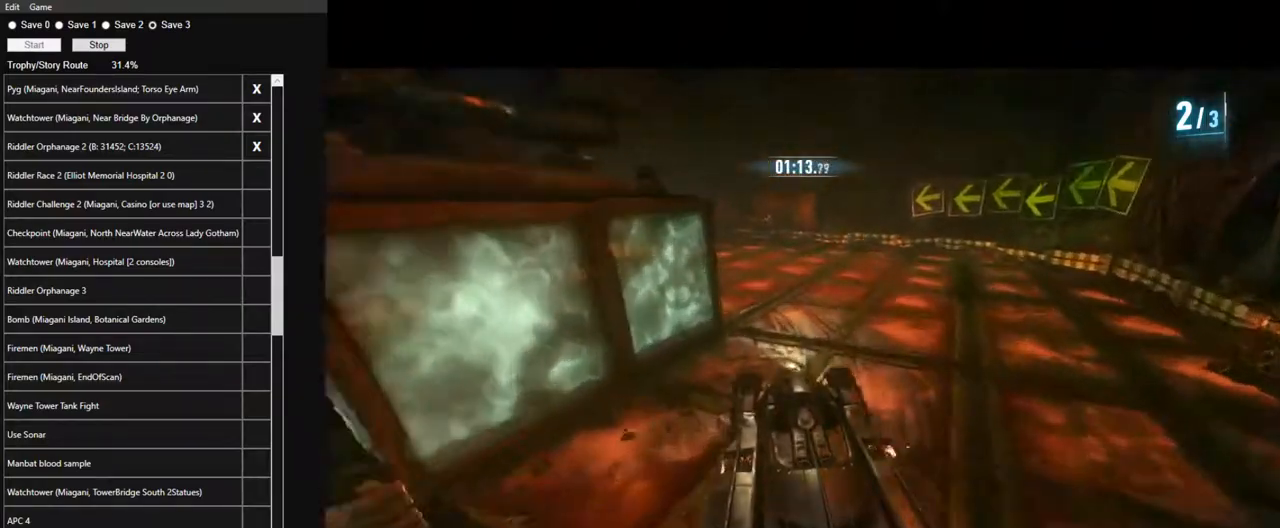
{"keys": ["a", "w"], "mouse": [], "events": [[200, "a", "down"], [384, "mouse_left", "up"]]}
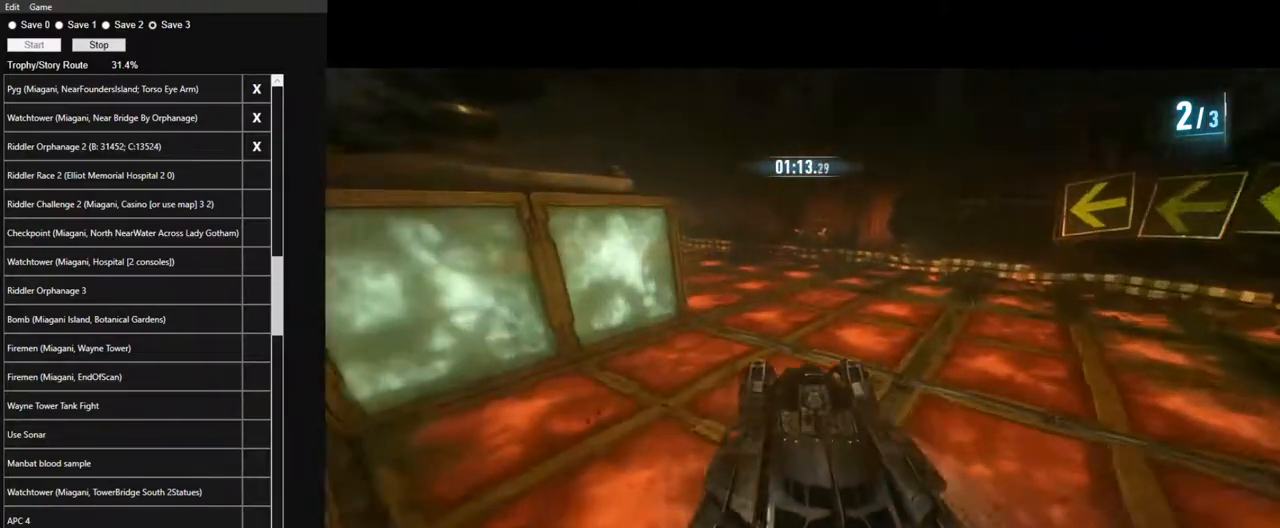
{"keys": ["w"], "mouse": [], "events": [[17, "shift", "down"], [217, "shift", "up"], [400, "a", "up"]]}
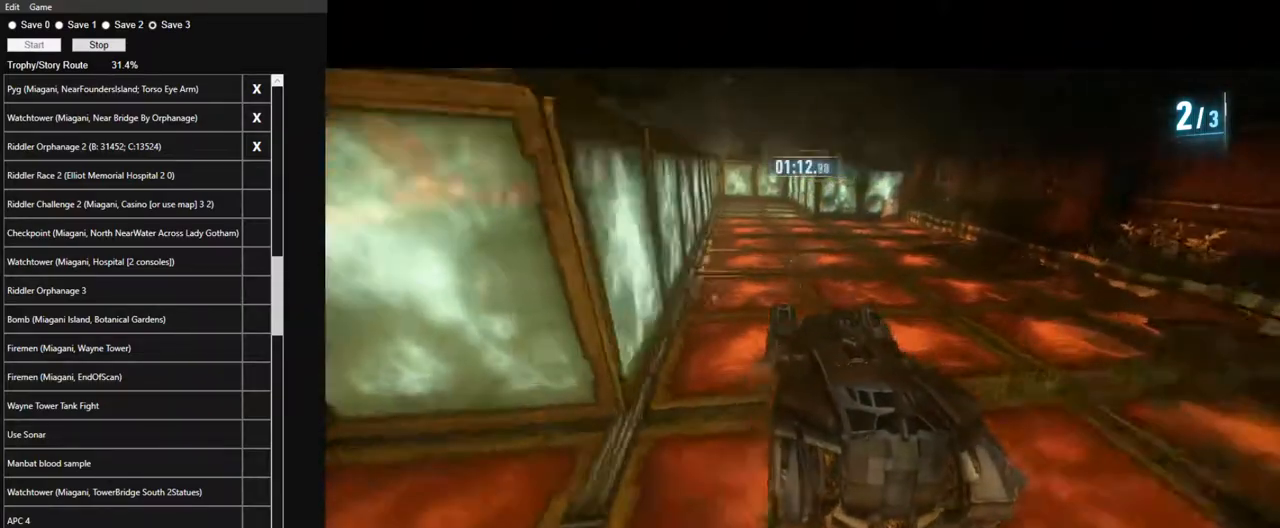
{"keys": ["d", "w"], "mouse": ["left"], "events": [[34, "mouse_left", "down"], [267, "d", "down"]]}
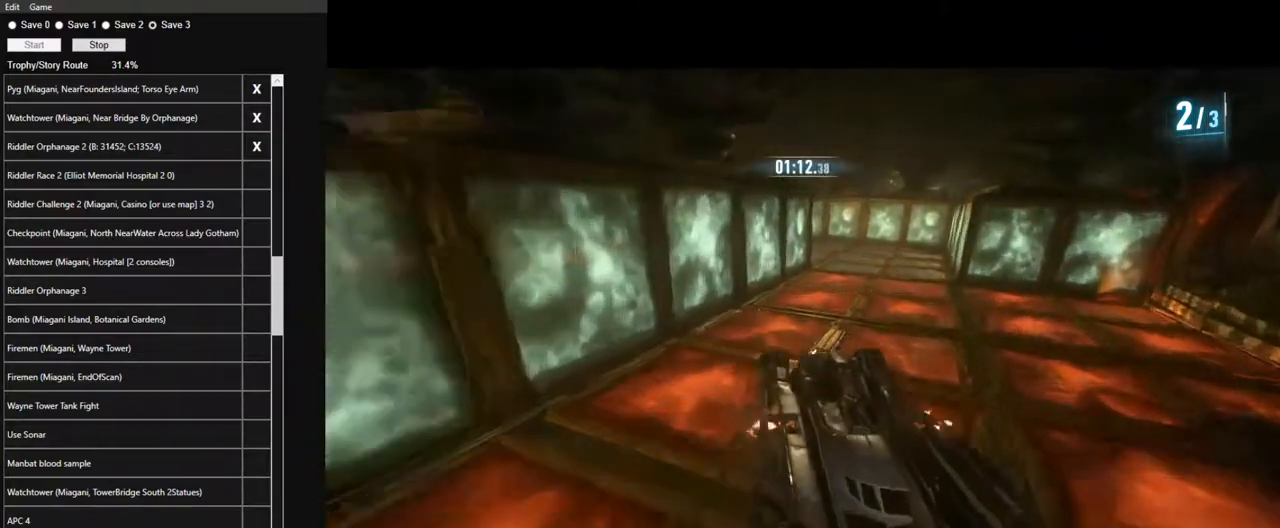
{"keys": ["w"], "mouse": ["left"], "events": [[284, "d", "up"]]}
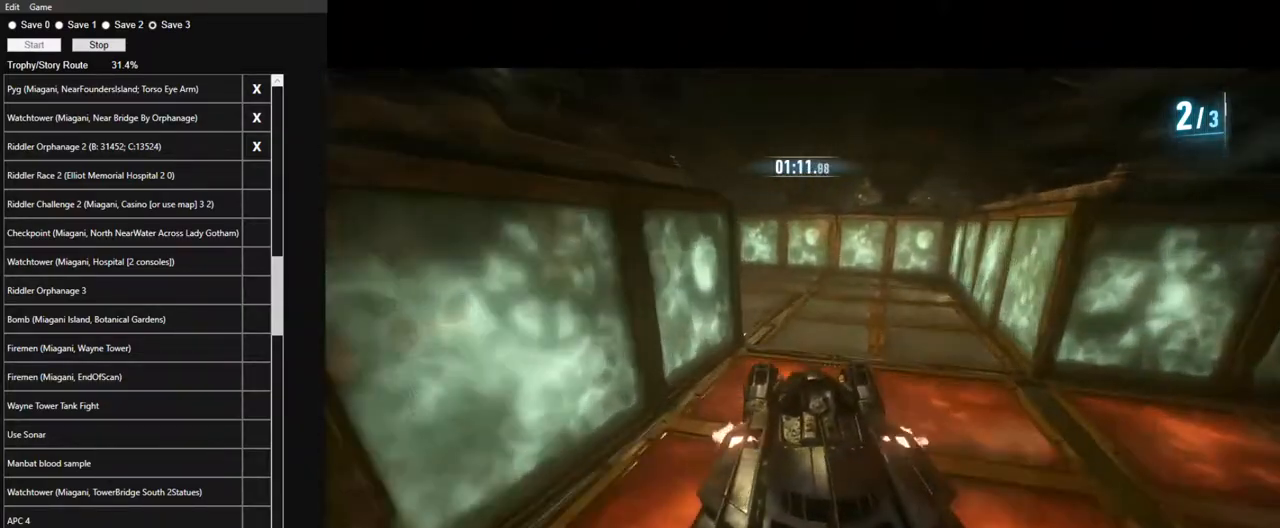
{"keys": ["w"], "mouse": ["left"], "events": [[67, "a", "down"], [350, "a", "up"]]}
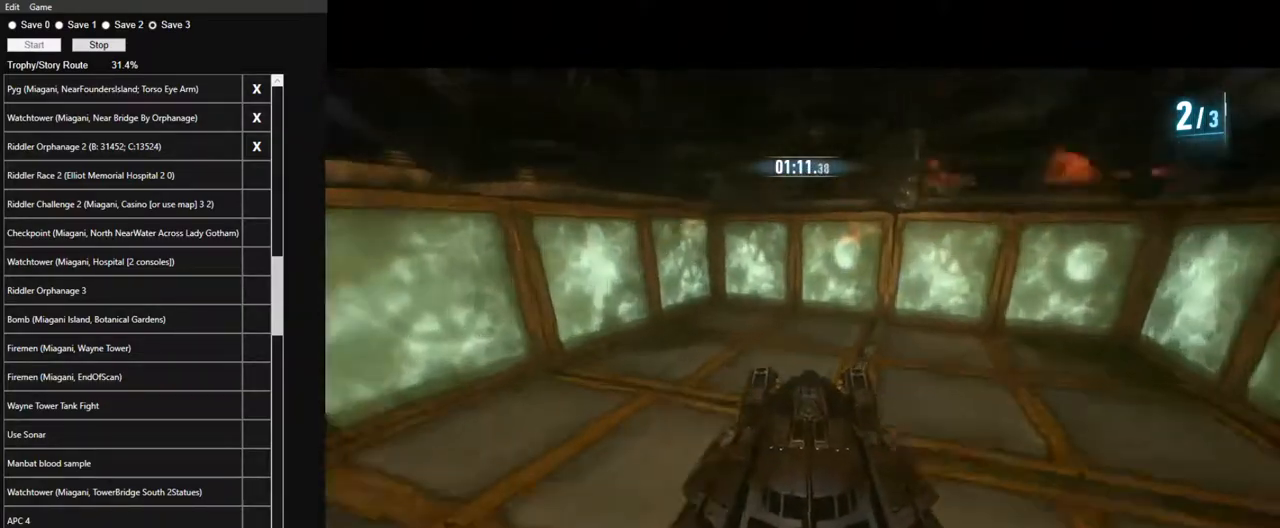
{"keys": ["d", "w"], "mouse": ["left"], "events": [[317, "d", "down"]]}
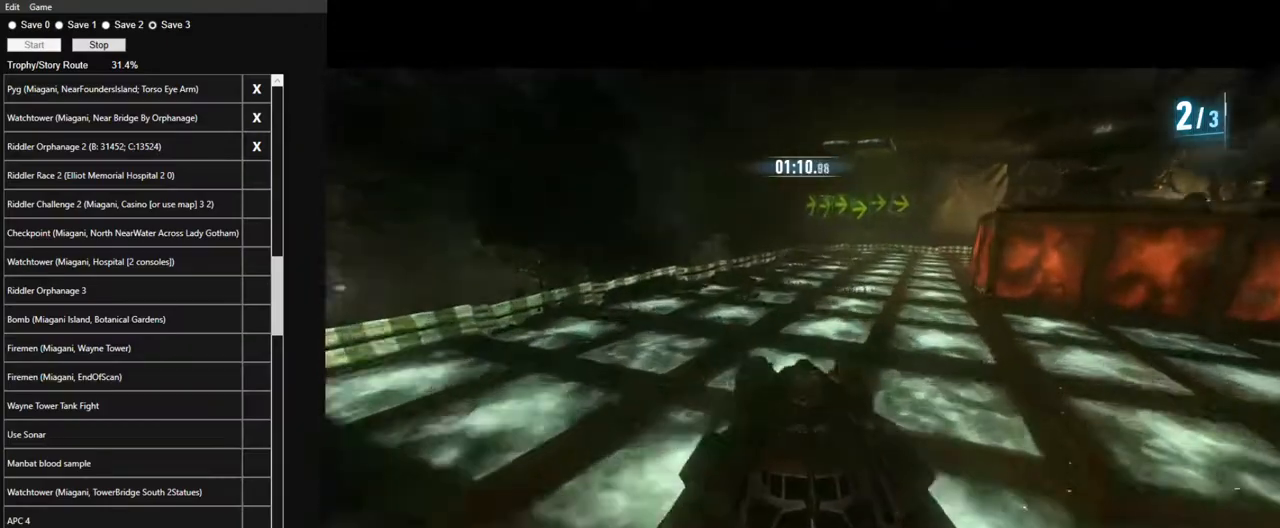
{"keys": ["d", "shift", "w"], "mouse": [], "events": [[200, "mouse_left", "up"], [200, "shift", "down"]]}
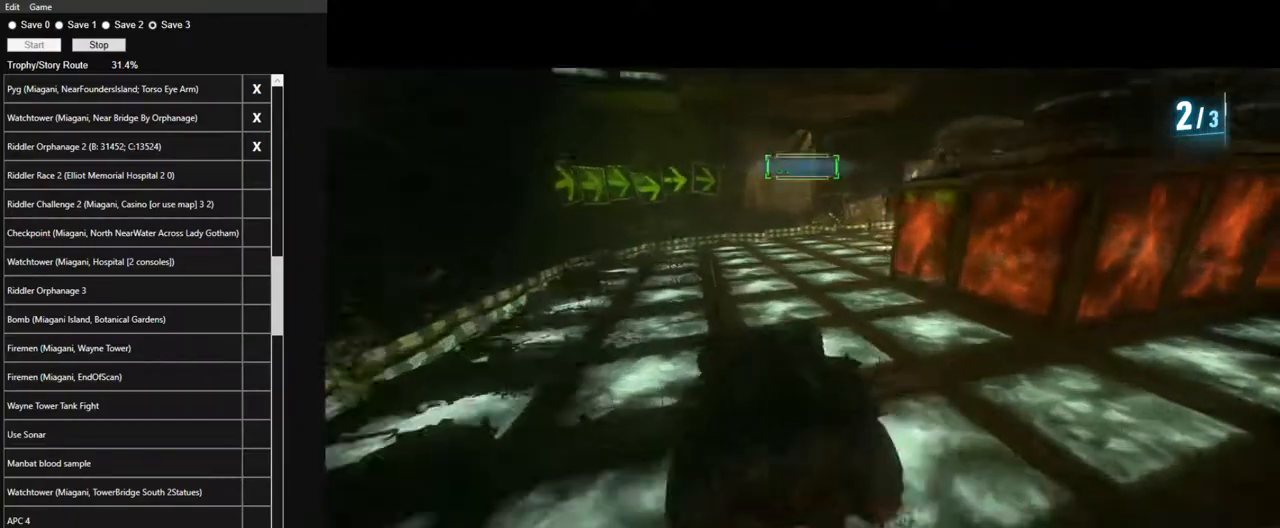
{"keys": ["w"], "mouse": ["left"]}